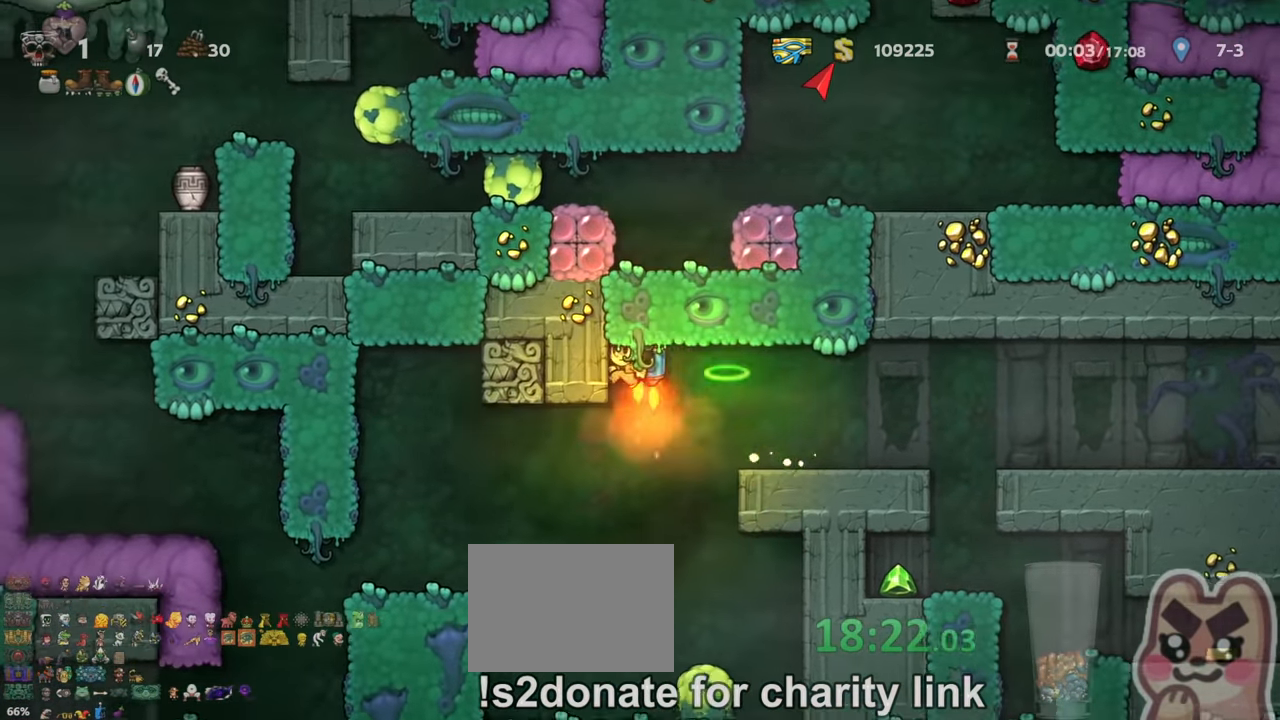
Gameplay with keyboard; each line is a JSON object with the keys held at the frame after it. "events" lists presses ("down") and releases ("up") of "a", "down", "escape", "left", "right", "s", "shift", "space", "up", "x" and "z" between this image and that frame as [ms after this image, input, new state], when the widget could be followed in between. No other keys are recorded. Mouse input is not recorded.
{"keys": ["right", "shift"], "events": [[33, "s", "down"], [100, "right", "down"], [100, "s", "up"], [100, "up", "up"], [100, "z", "up"], [200, "z", "down"], [266, "z", "up"]]}
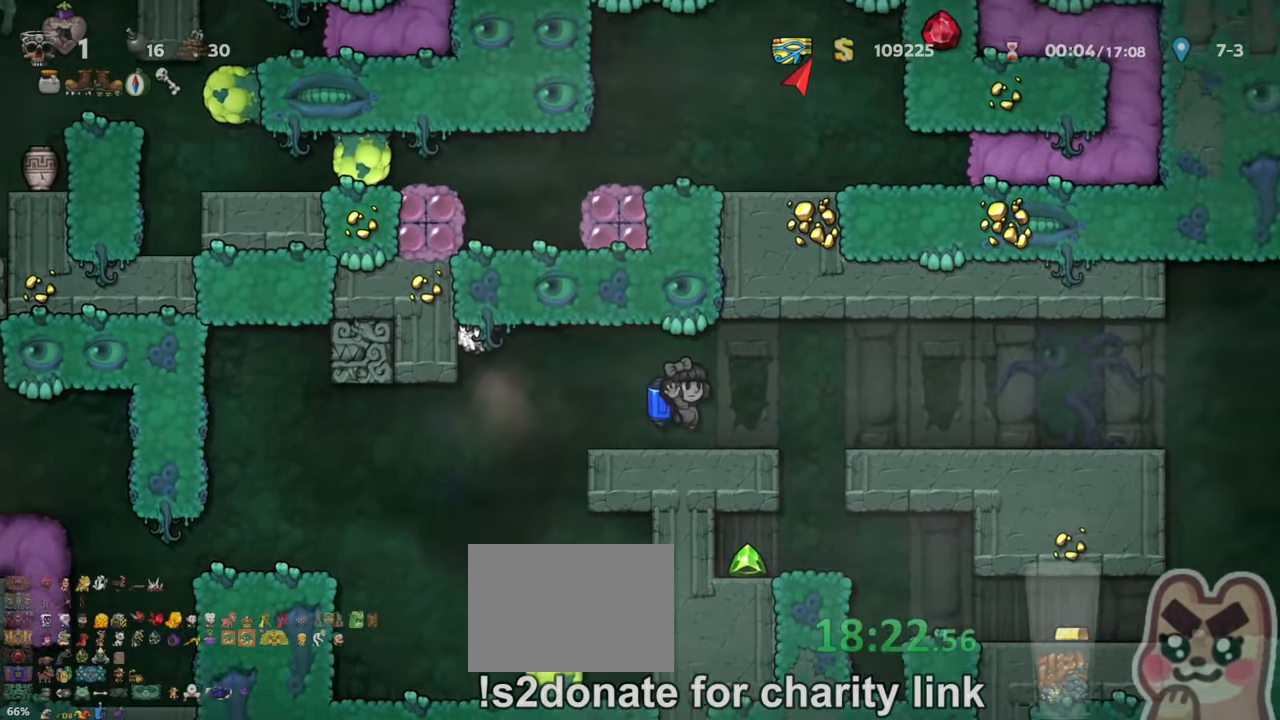
{"keys": ["right", "shift"], "events": [[100, "z", "down"], [133, "z", "up"]]}
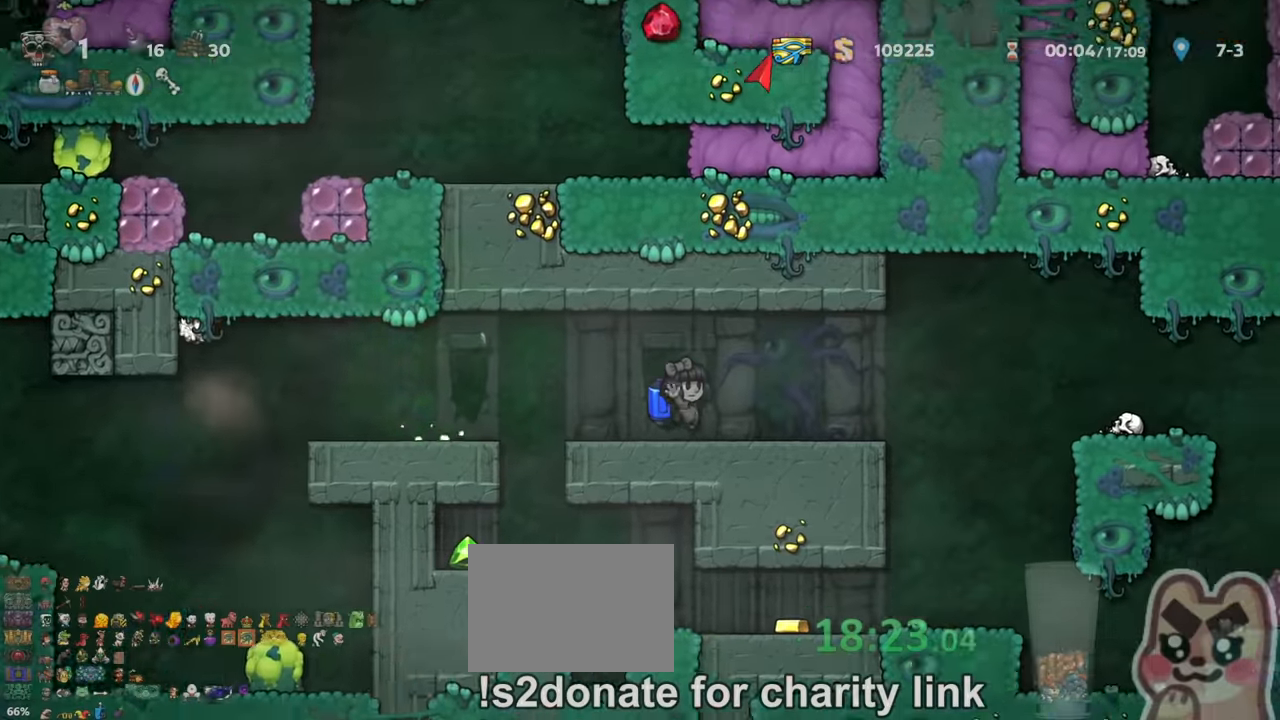
{"keys": [], "events": [[334, "shift", "up"], [467, "right", "up"]]}
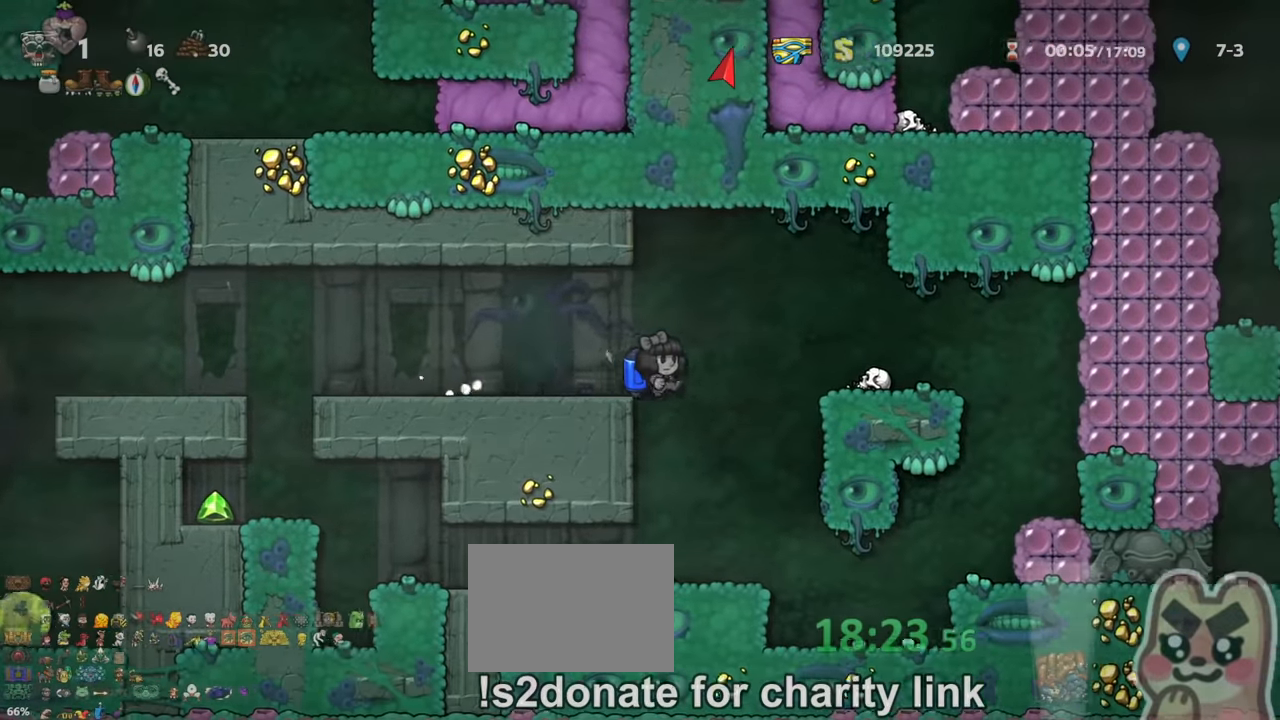
{"keys": [], "events": [[34, "shift", "down"], [67, "z", "down"], [100, "z", "up"], [234, "right", "down"], [334, "z", "down"], [434, "shift", "up"], [434, "z", "up"], [467, "right", "up"]]}
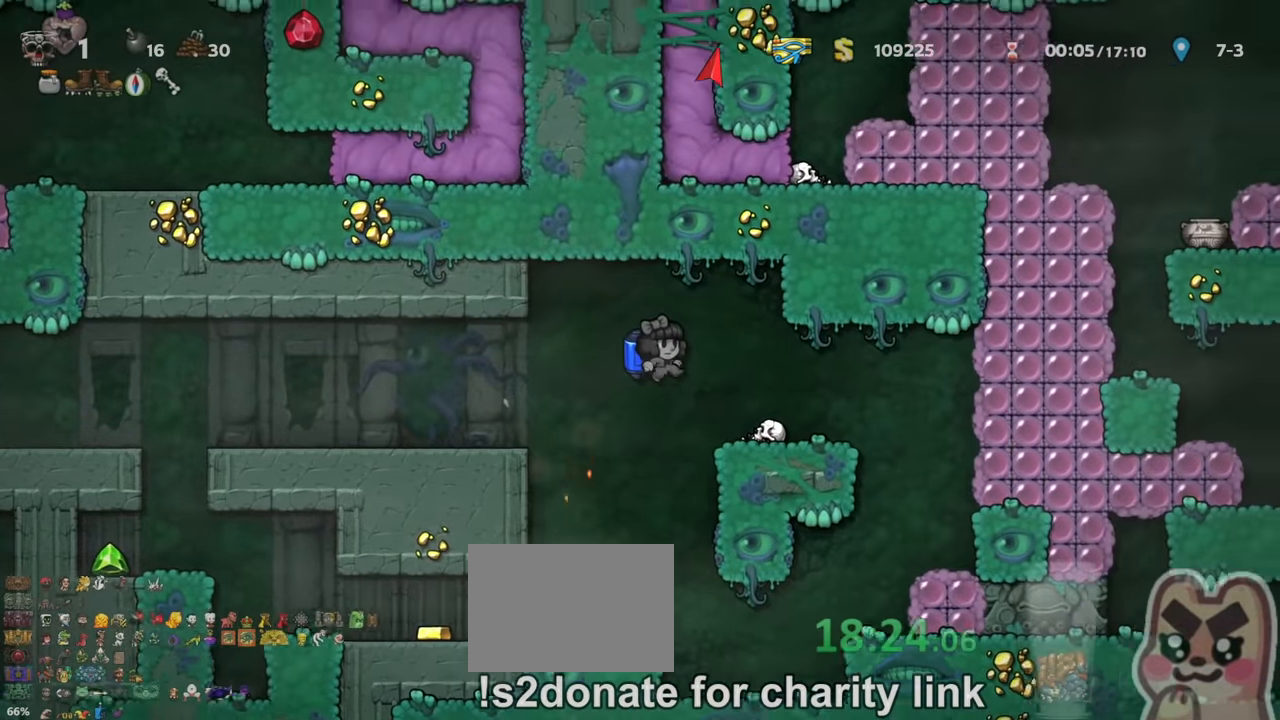
{"keys": ["right"], "events": [[34, "right", "down"], [34, "shift", "down"], [34, "z", "down"], [134, "shift", "up"], [134, "z", "up"], [200, "right", "up"], [400, "right", "down"]]}
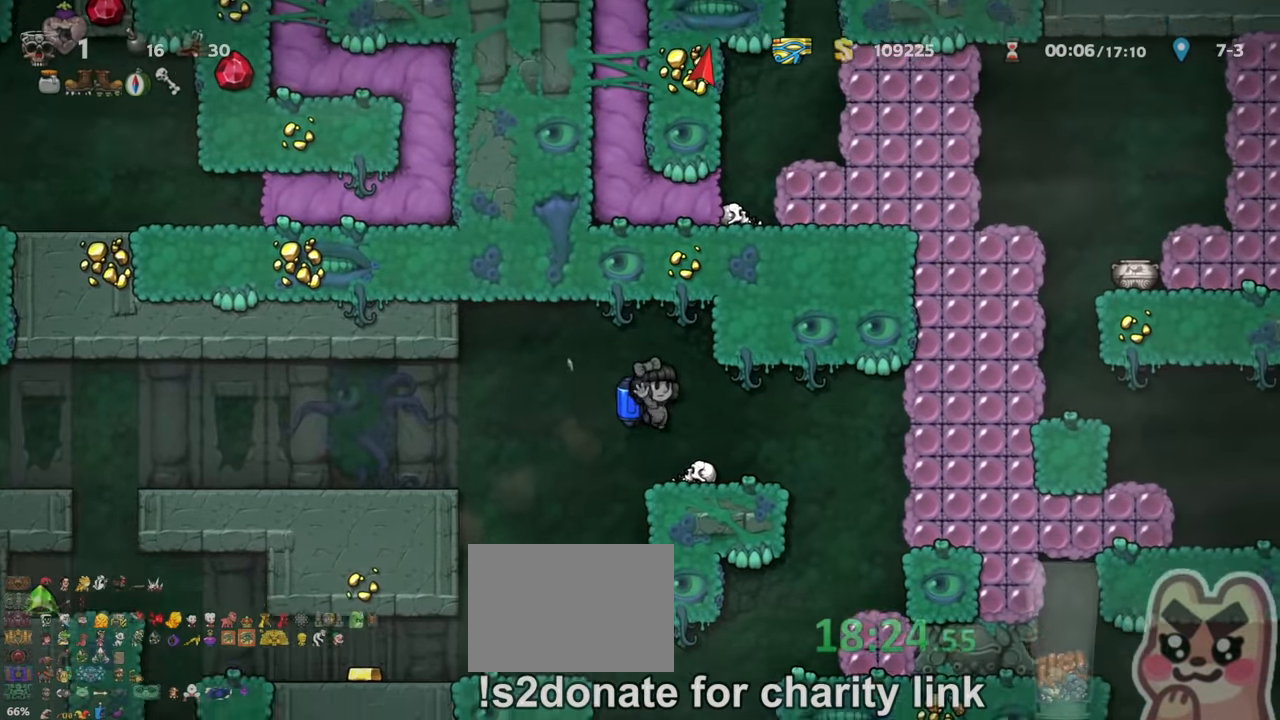
{"keys": ["right", "shift"], "events": [[100, "left", "down"], [100, "right", "up"], [200, "shift", "down"], [400, "shift", "up"], [434, "left", "up"], [500, "right", "down"], [500, "shift", "down"]]}
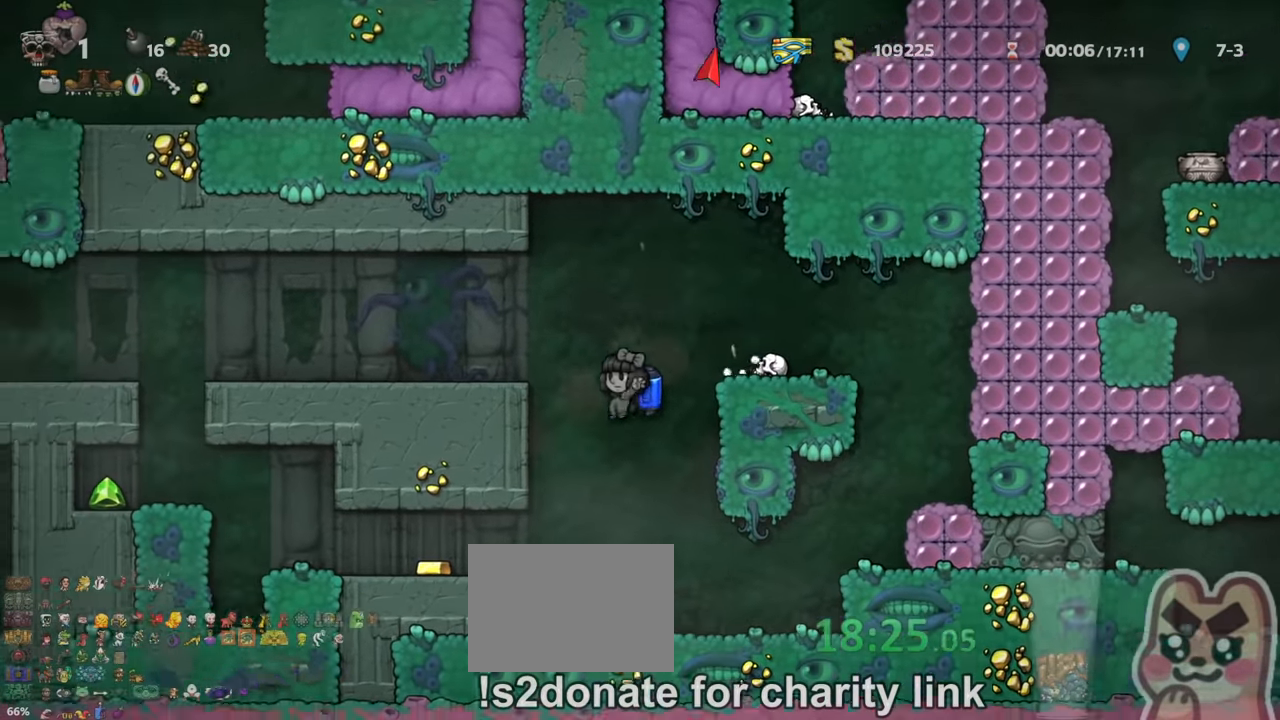
{"keys": ["right", "x"], "events": [[100, "shift", "up"], [367, "z", "down"], [434, "z", "up"], [500, "x", "down"]]}
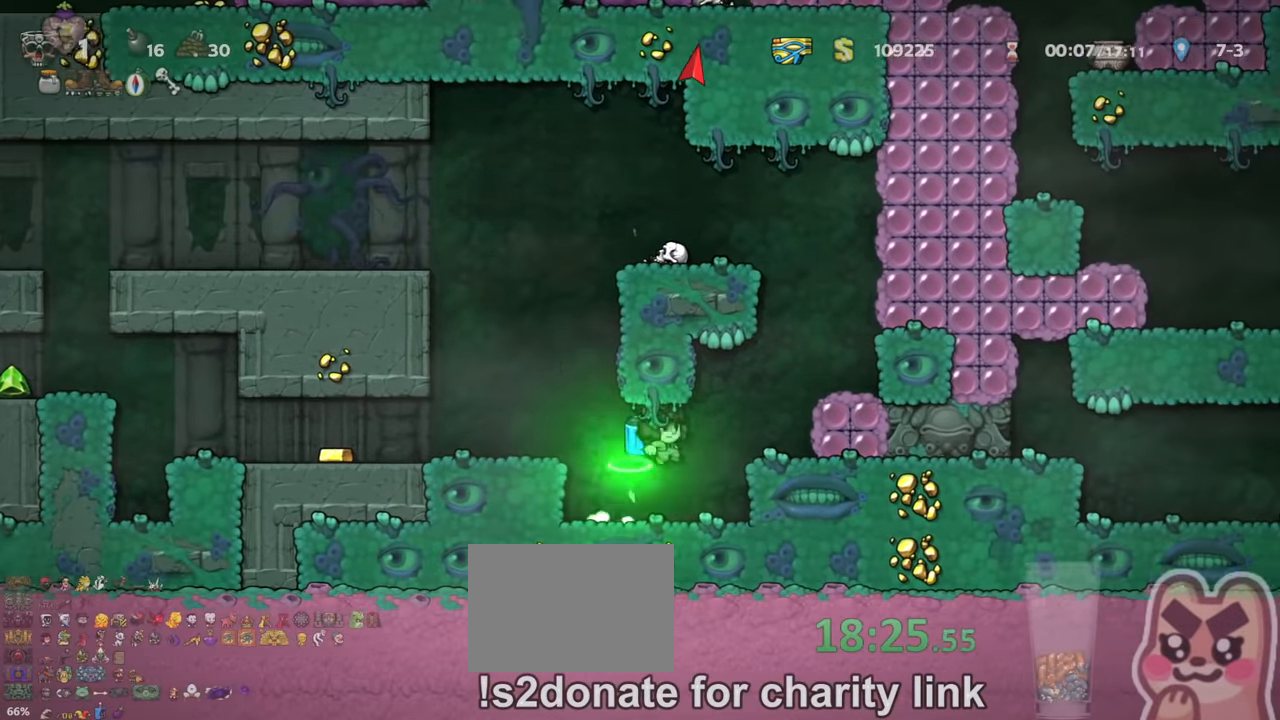
{"keys": [], "events": [[67, "right", "up"], [67, "x", "up"], [200, "left", "down"], [367, "left", "up"]]}
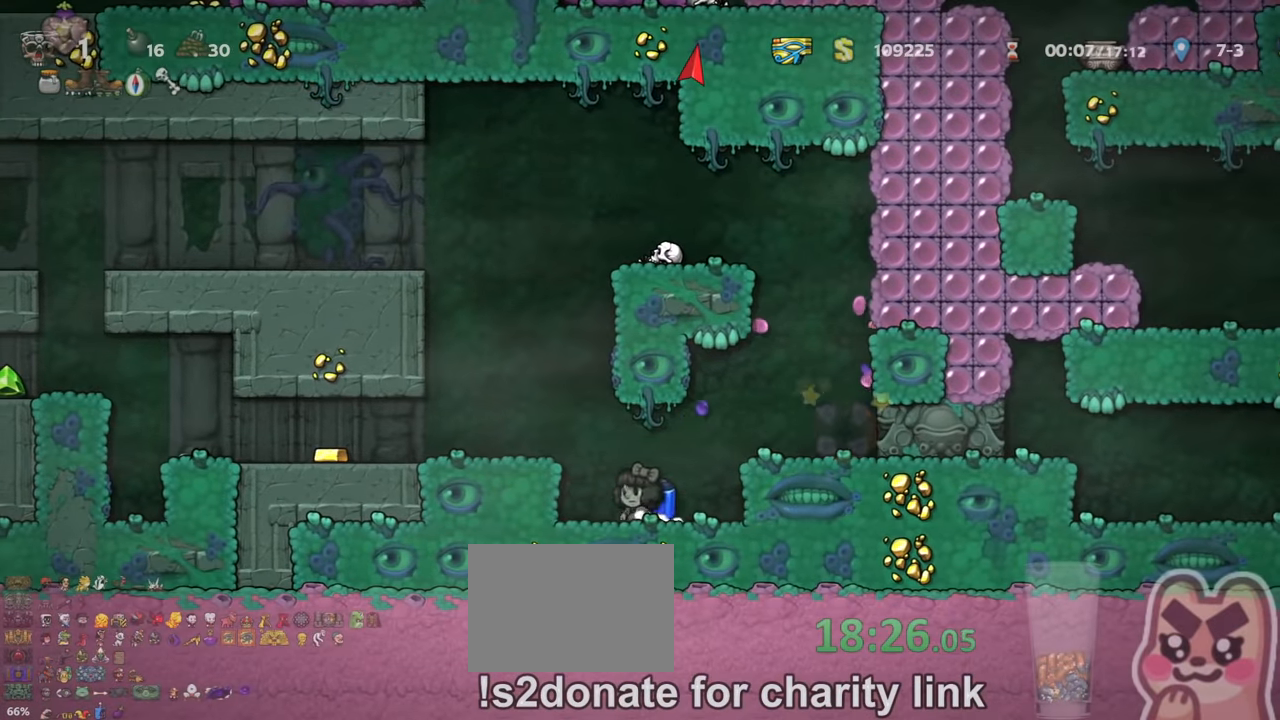
{"keys": ["left", "shift"], "events": [[34, "right", "down"], [67, "z", "down"], [167, "z", "up"], [267, "right", "up"], [267, "shift", "down"], [300, "left", "down"]]}
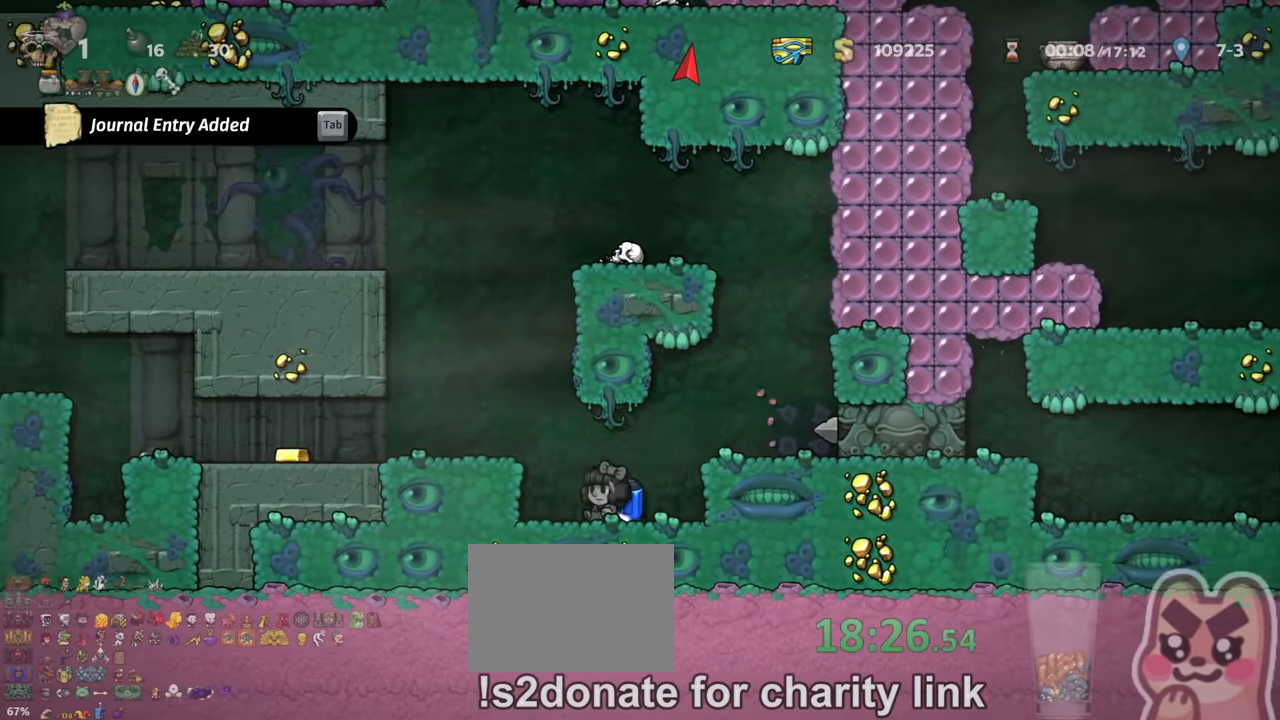
{"keys": ["left", "shift", "z"], "events": [[67, "z", "down"], [100, "z", "up"], [200, "z", "down"], [434, "left", "up"], [500, "left", "down"]]}
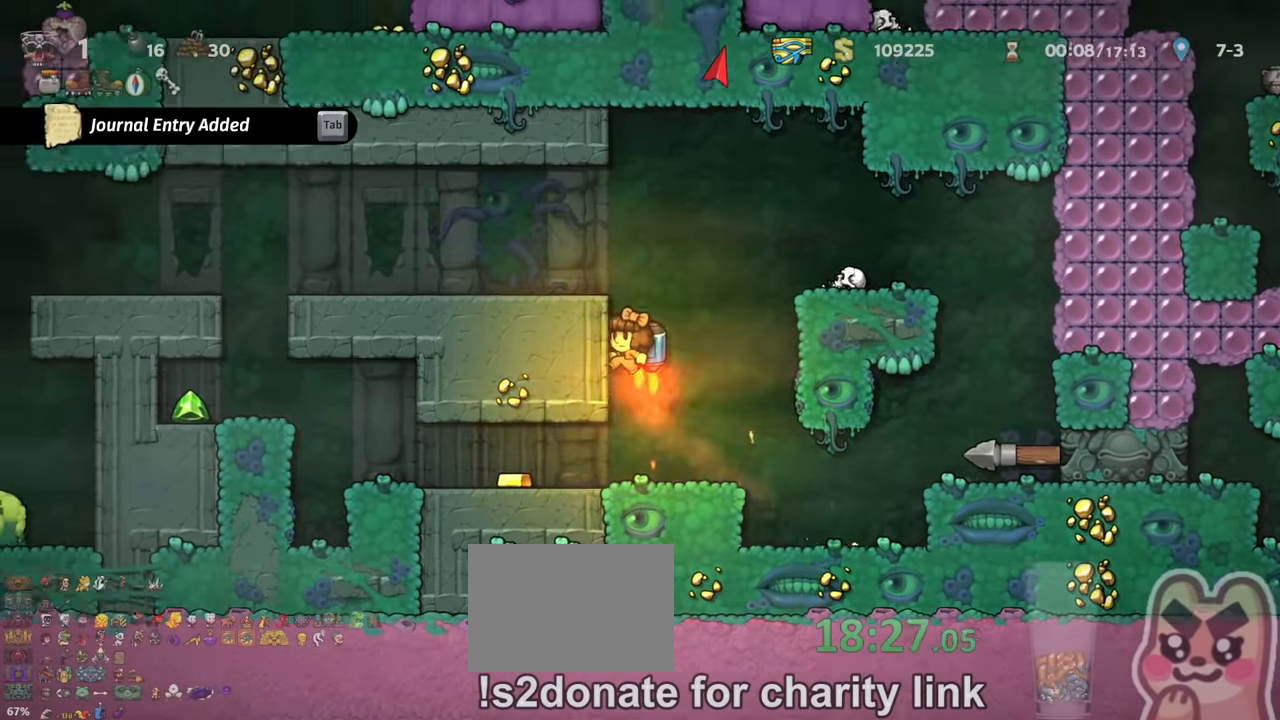
{"keys": ["left", "shift"], "events": [[200, "z", "up"]]}
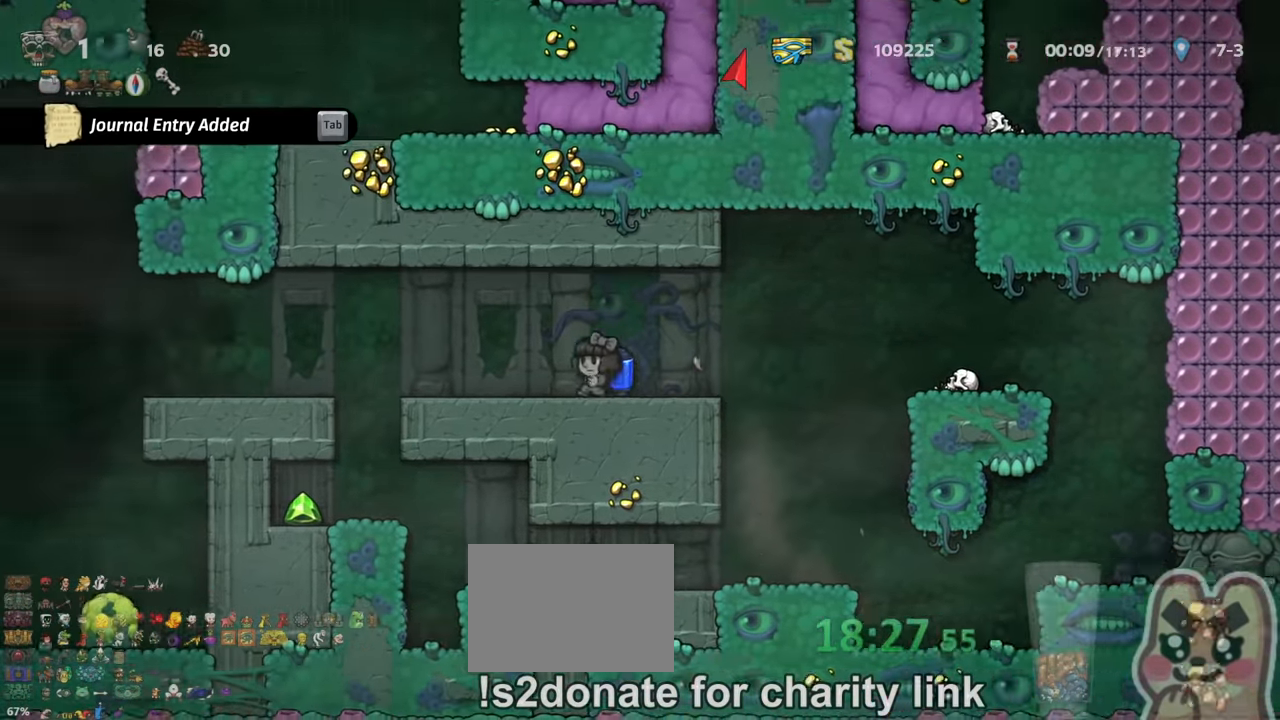
{"keys": ["left", "shift"], "events": [[34, "z", "down"], [134, "z", "up"], [267, "z", "down"], [334, "z", "up"]]}
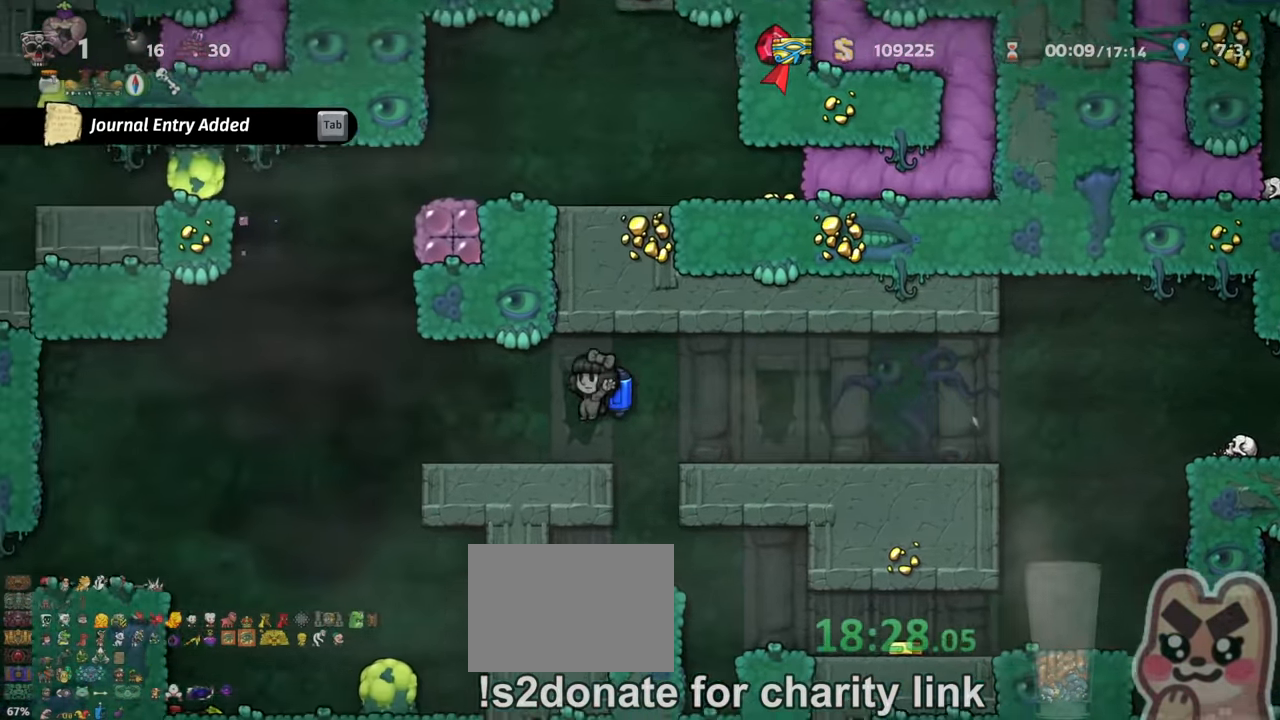
{"keys": ["shift"], "events": [[100, "shift", "up"], [233, "shift", "down"], [400, "left", "up"], [400, "z", "down"], [433, "z", "up"]]}
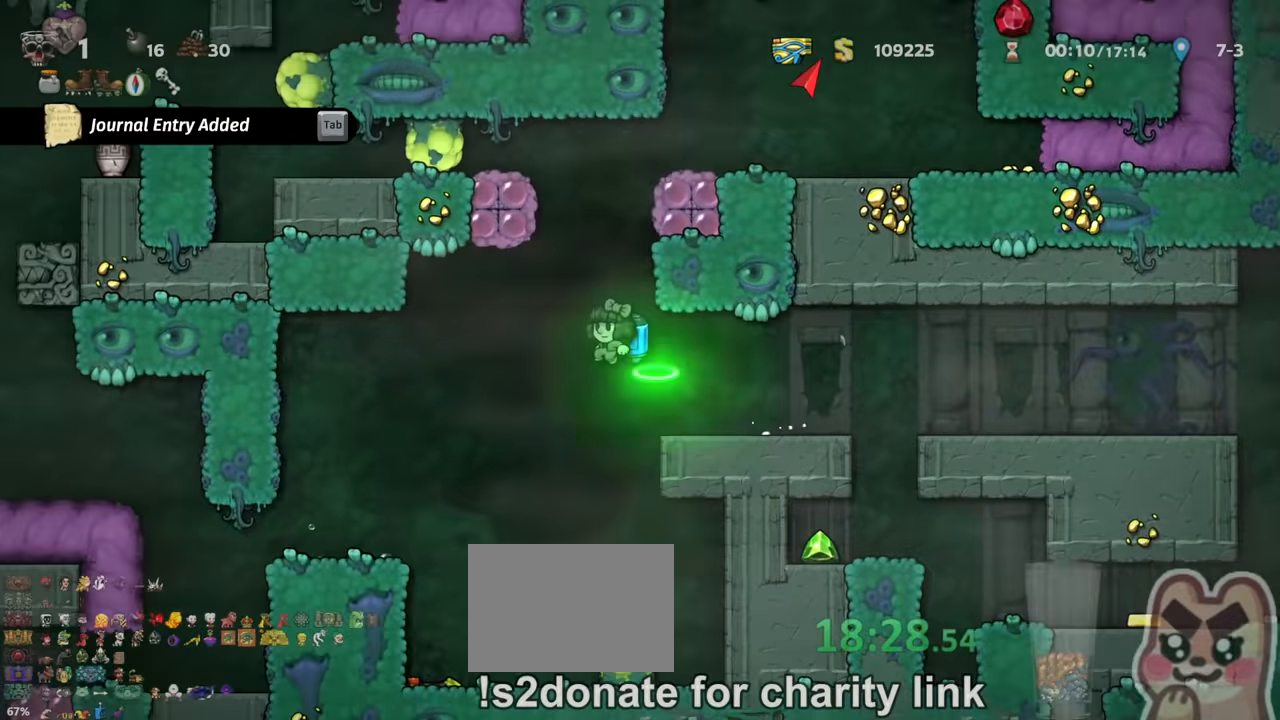
{"keys": ["right", "shift"], "events": [[33, "z", "down"], [133, "right", "down"], [500, "z", "up"]]}
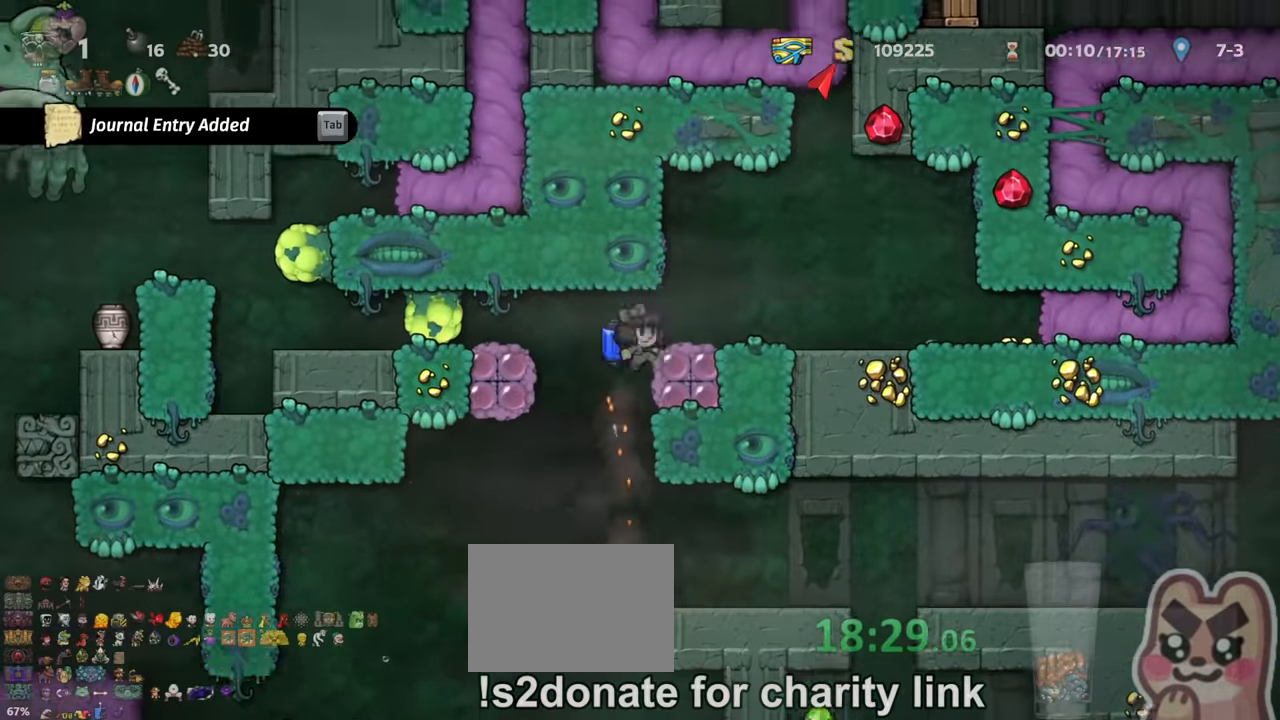
{"keys": [], "events": [[100, "shift", "up"], [167, "right", "up"], [200, "left", "down"], [233, "left", "up"], [367, "left", "down"], [433, "x", "down"], [467, "left", "up"], [500, "x", "up"]]}
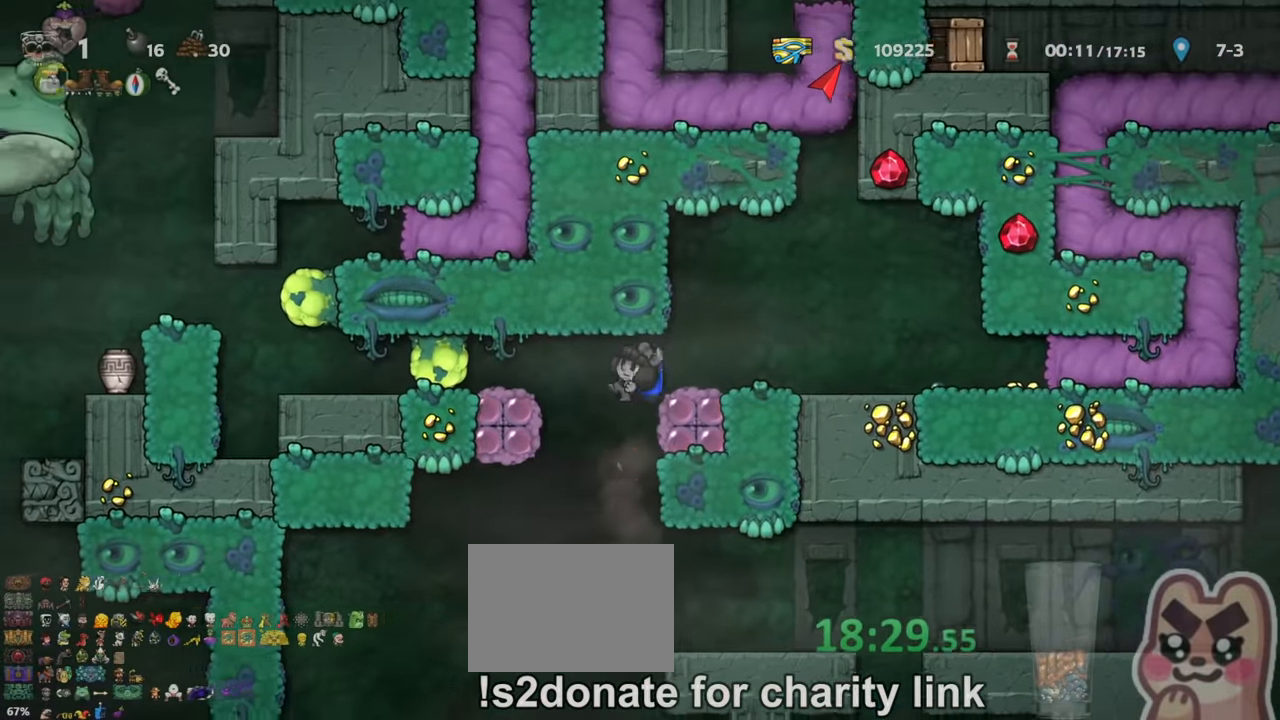
{"keys": [], "events": [[100, "z", "down"], [167, "z", "up"], [300, "z", "down"], [333, "left", "down"], [367, "x", "down"], [400, "left", "up"], [400, "z", "up"], [467, "x", "up"]]}
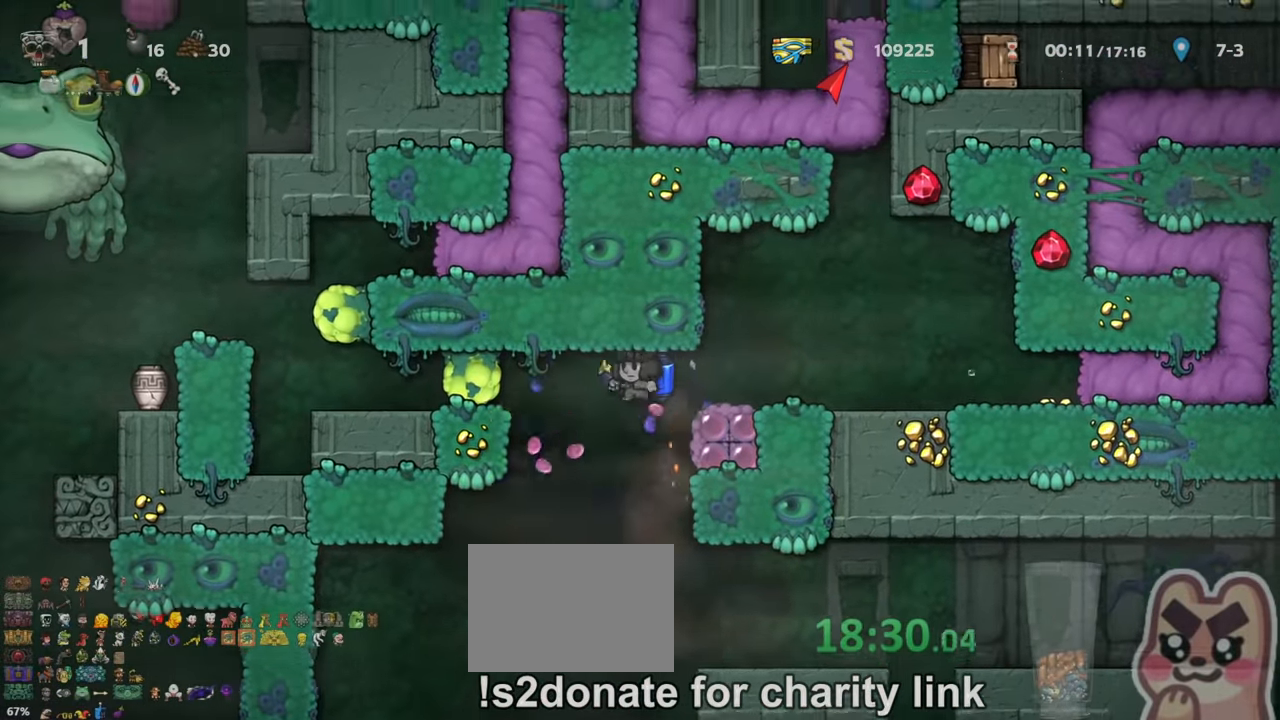
{"keys": ["x"], "events": [[67, "z", "down"], [133, "x", "down"], [167, "z", "up"], [233, "x", "up"], [267, "z", "down"], [333, "x", "down"], [333, "z", "up"], [367, "x", "up"], [400, "z", "down"], [500, "x", "down"], [500, "z", "up"]]}
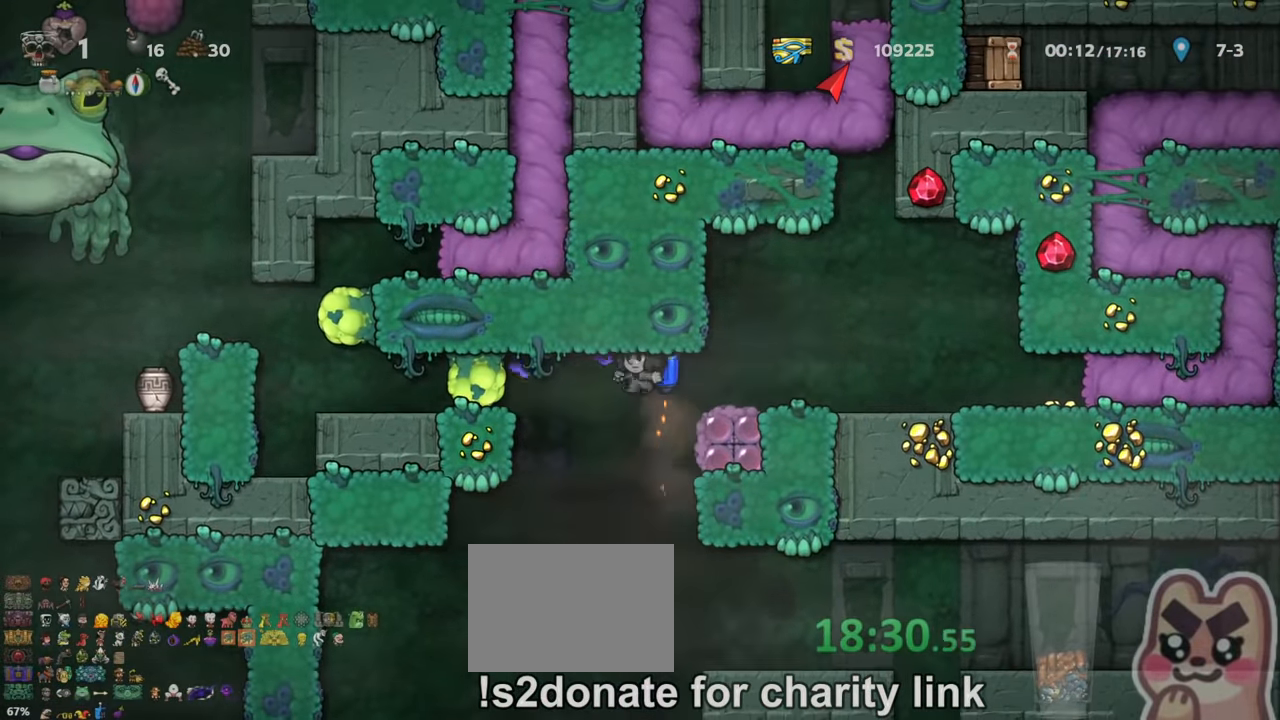
{"keys": ["right", "shift", "z"], "events": [[67, "x", "up"], [100, "z", "down"], [133, "z", "up"], [167, "x", "down"], [200, "x", "up"], [300, "x", "down"], [367, "x", "up"], [367, "z", "down"], [433, "right", "down"], [433, "z", "up"], [467, "shift", "down"], [467, "z", "down"]]}
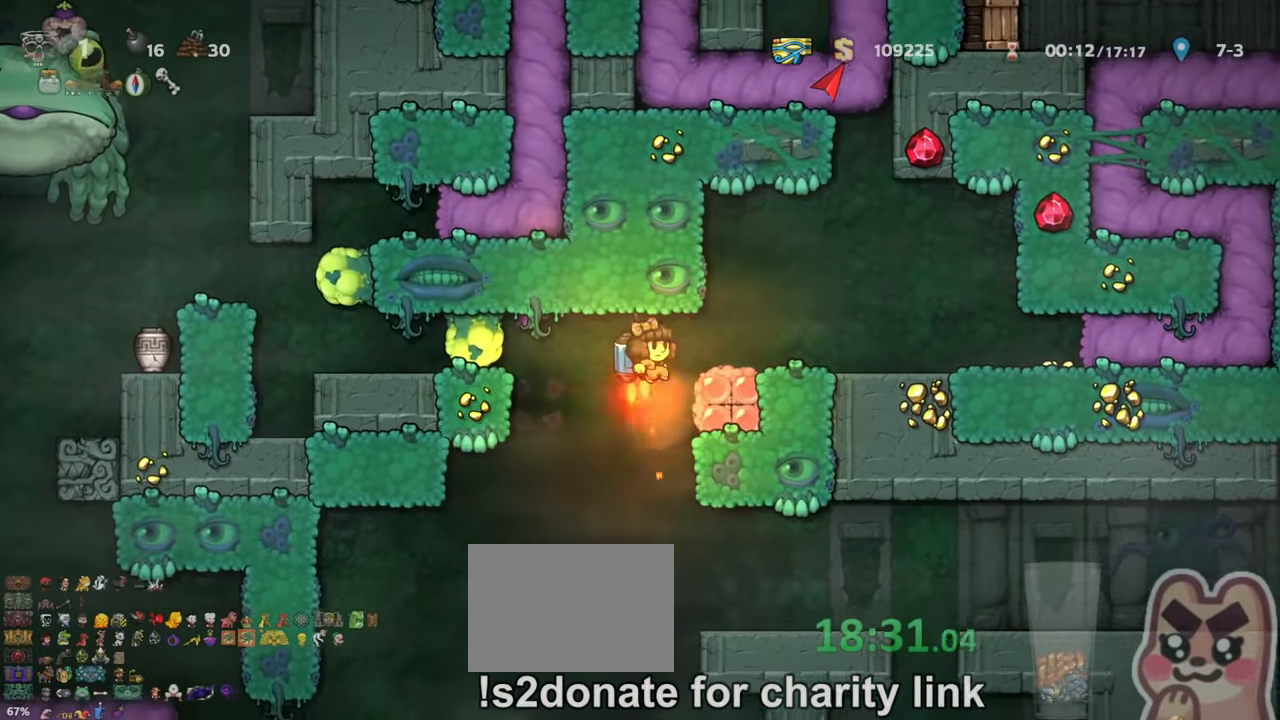
{"keys": [], "events": [[67, "z", "up"], [100, "shift", "up"], [300, "right", "up"], [333, "left", "down"], [400, "left", "up"]]}
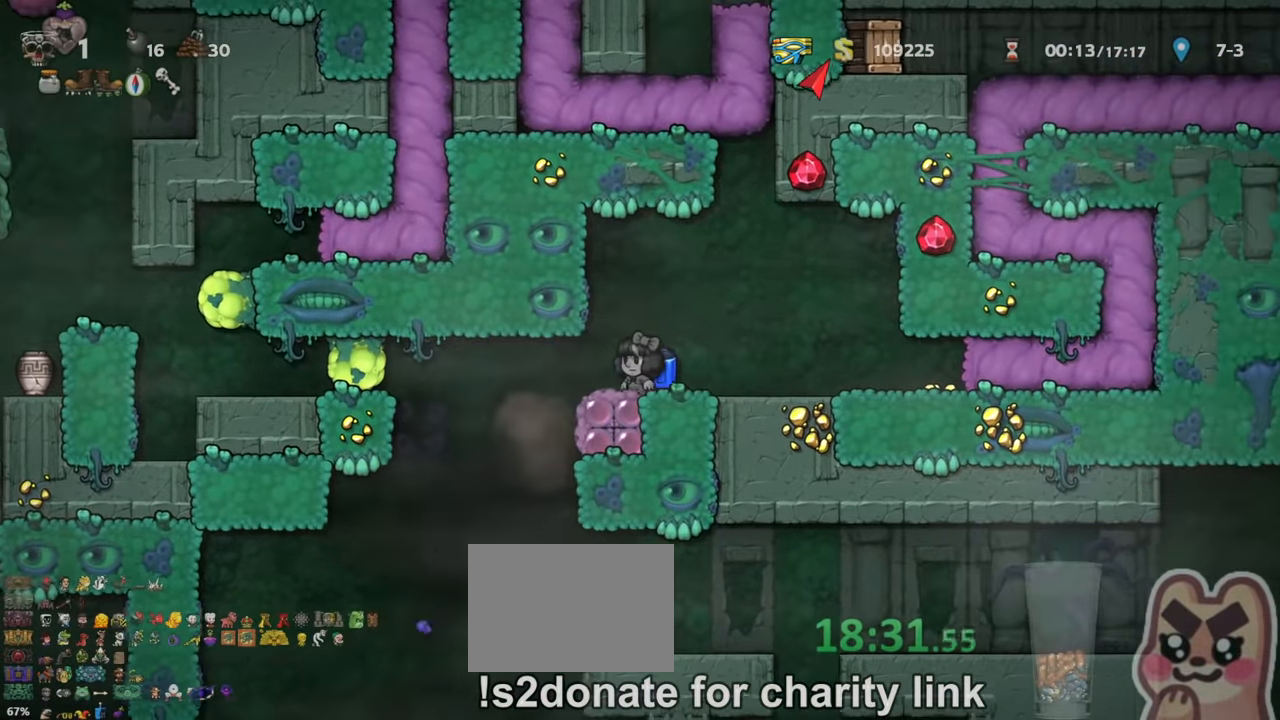
{"keys": [], "events": [[233, "left", "down"], [267, "left", "up"]]}
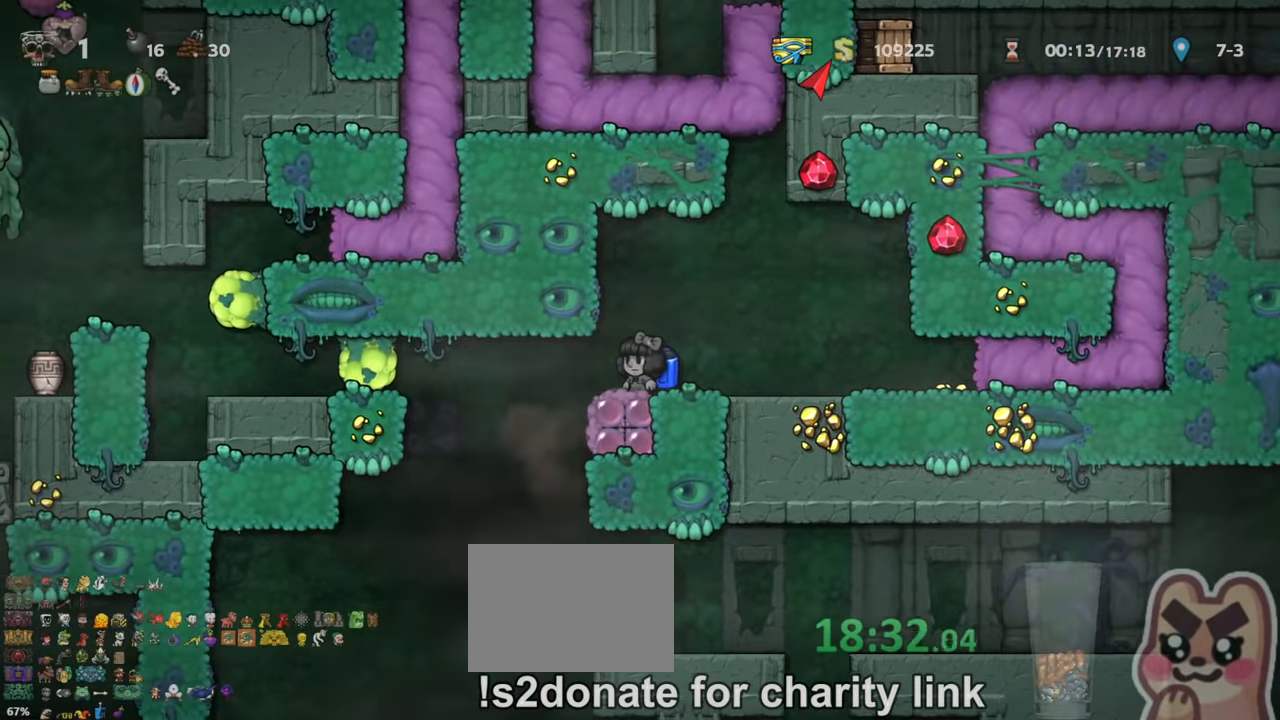
{"keys": [], "events": [[67, "left", "down"], [100, "left", "up"], [467, "left", "down"], [500, "left", "up"]]}
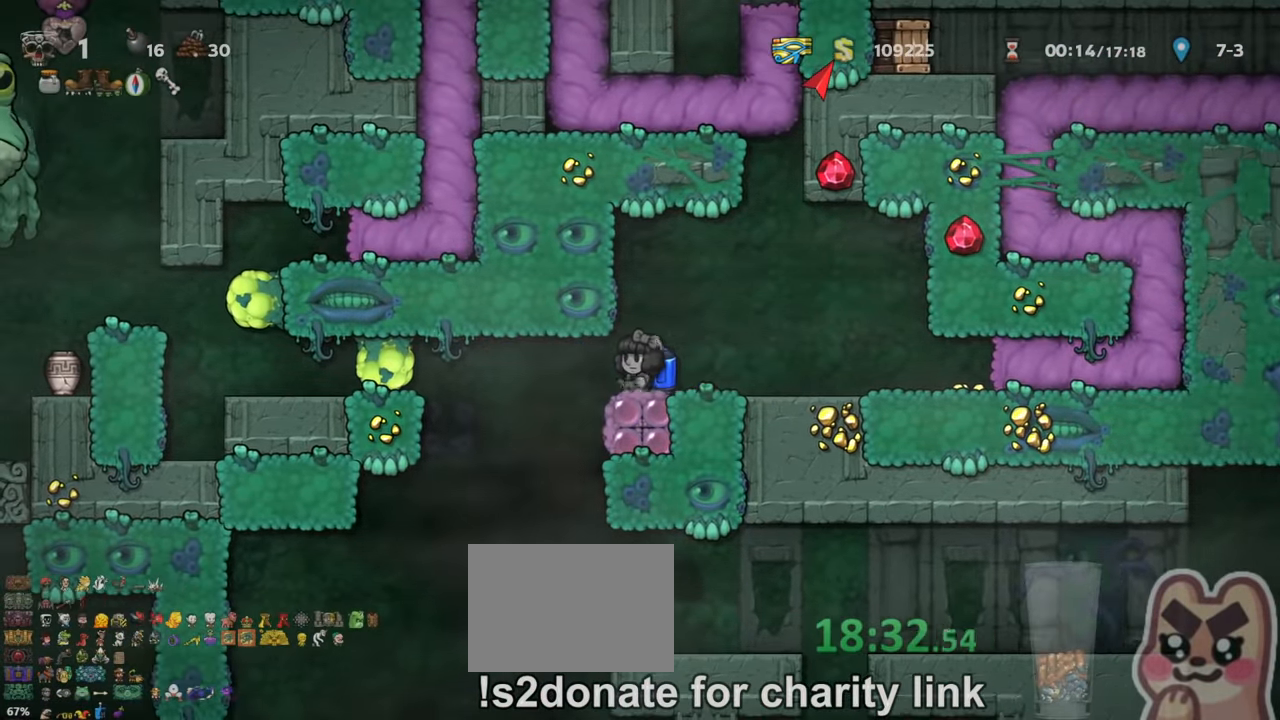
{"keys": [], "events": [[233, "left", "down"], [267, "left", "up"], [400, "left", "down"], [433, "left", "up"]]}
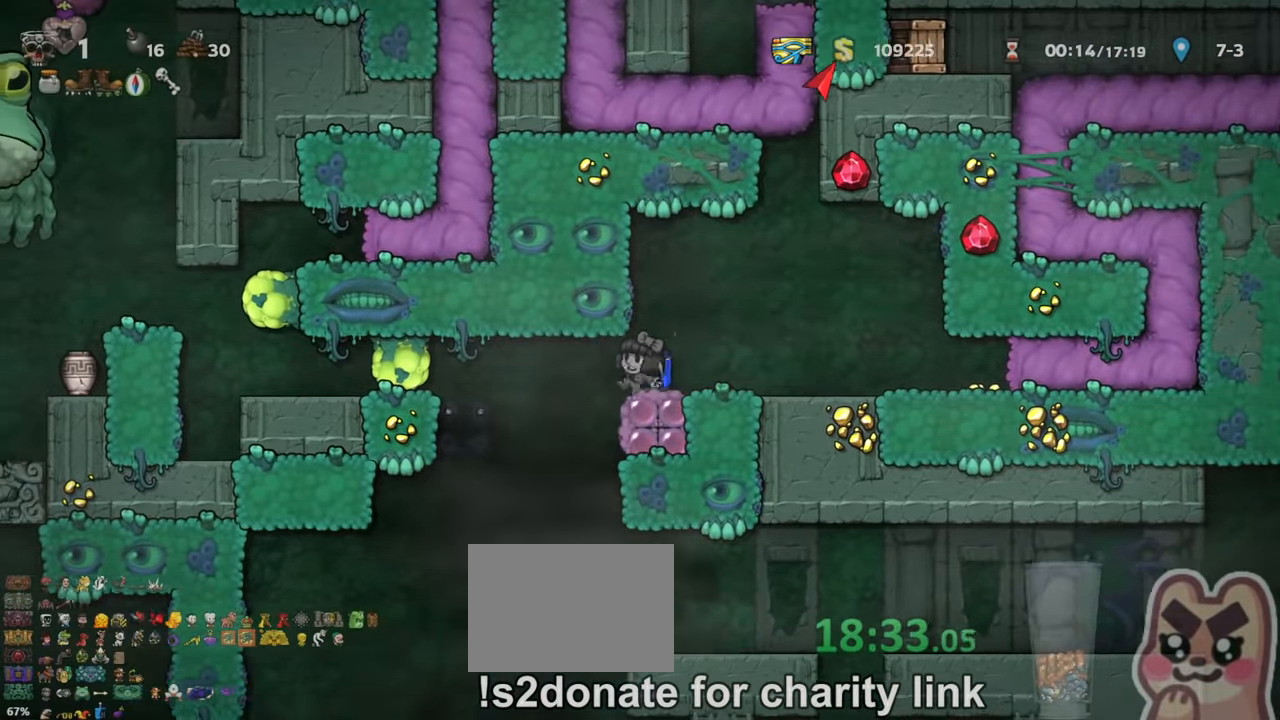
{"keys": ["left", "shift", "z"], "events": [[267, "left", "down"], [300, "shift", "down"], [300, "z", "down"], [367, "z", "up"], [400, "left", "up"], [433, "z", "down"], [500, "left", "down"]]}
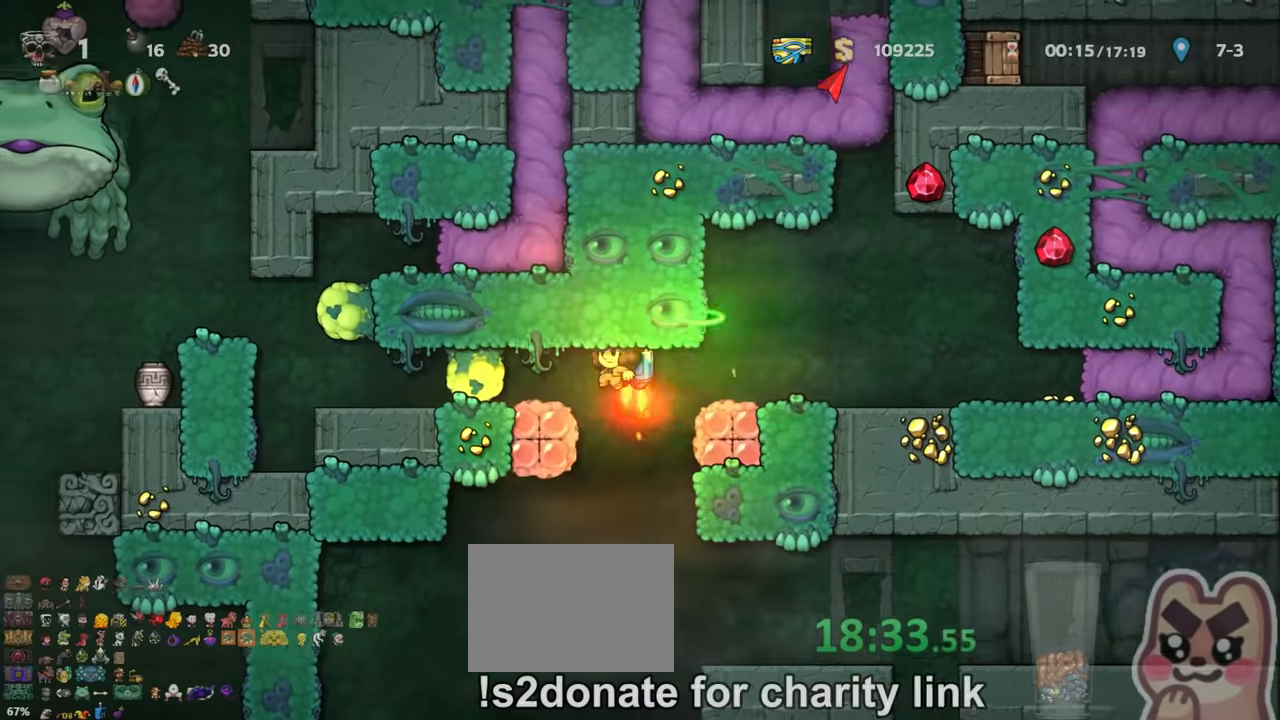
{"keys": ["down", "s"], "events": [[66, "left", "up"], [66, "shift", "up"], [66, "z", "up"], [233, "left", "down"], [300, "left", "up"], [400, "down", "down"], [466, "s", "down"]]}
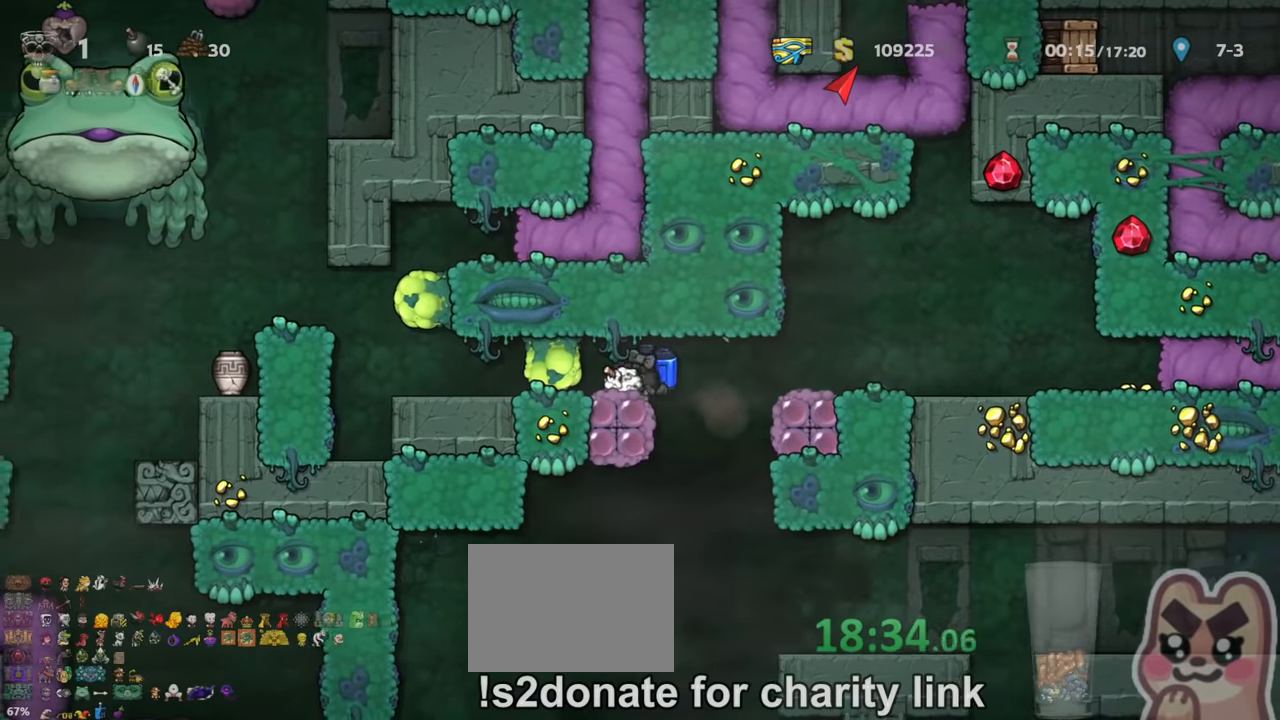
{"keys": ["right", "shift"], "events": [[33, "down", "up"], [33, "right", "down"], [33, "s", "up"], [100, "shift", "down"], [300, "z", "down"], [366, "z", "up"]]}
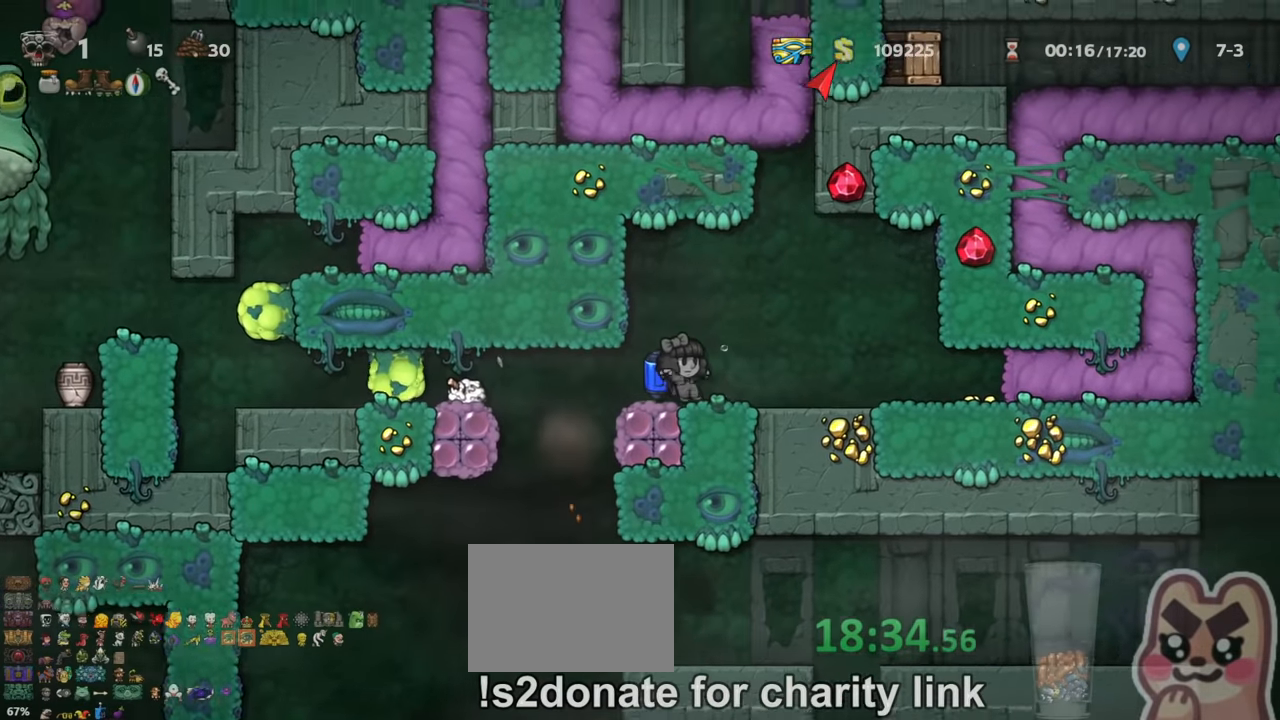
{"keys": [], "events": [[66, "shift", "up"], [300, "right", "up"]]}
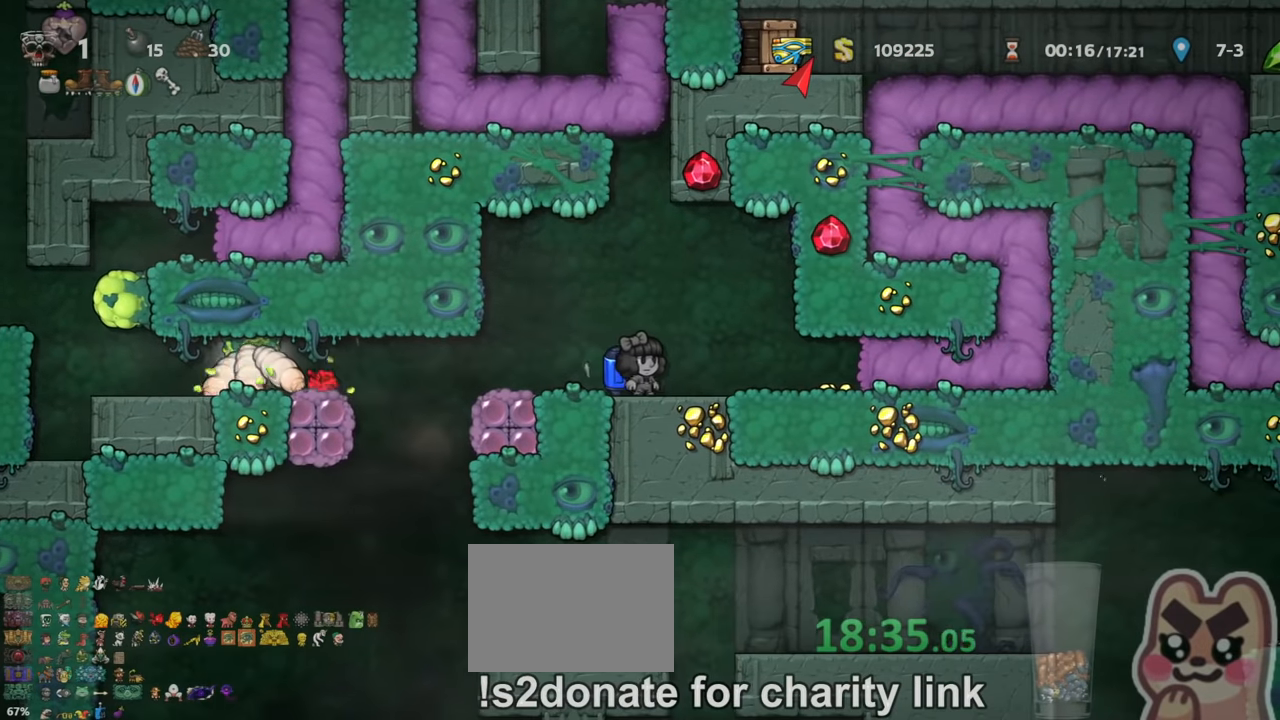
{"keys": [], "events": [[100, "right", "down"], [133, "right", "up"]]}
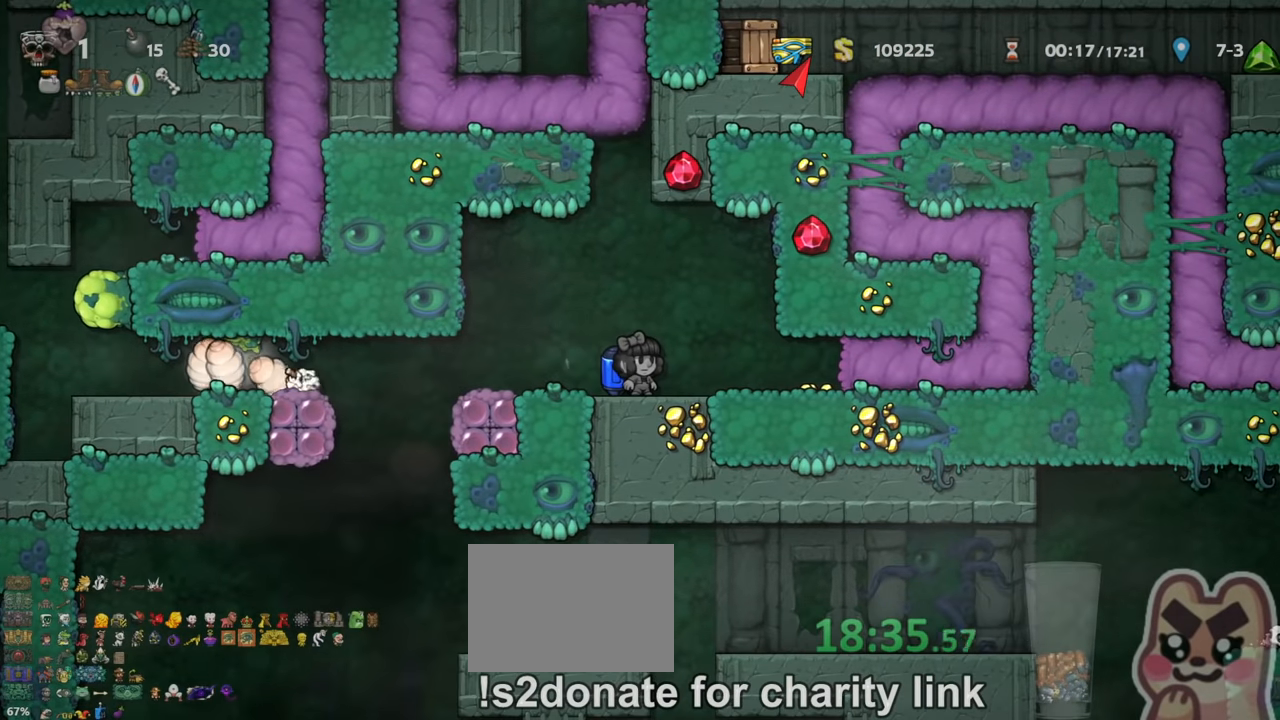
{"keys": [], "events": [[200, "left", "down"], [300, "left", "up"]]}
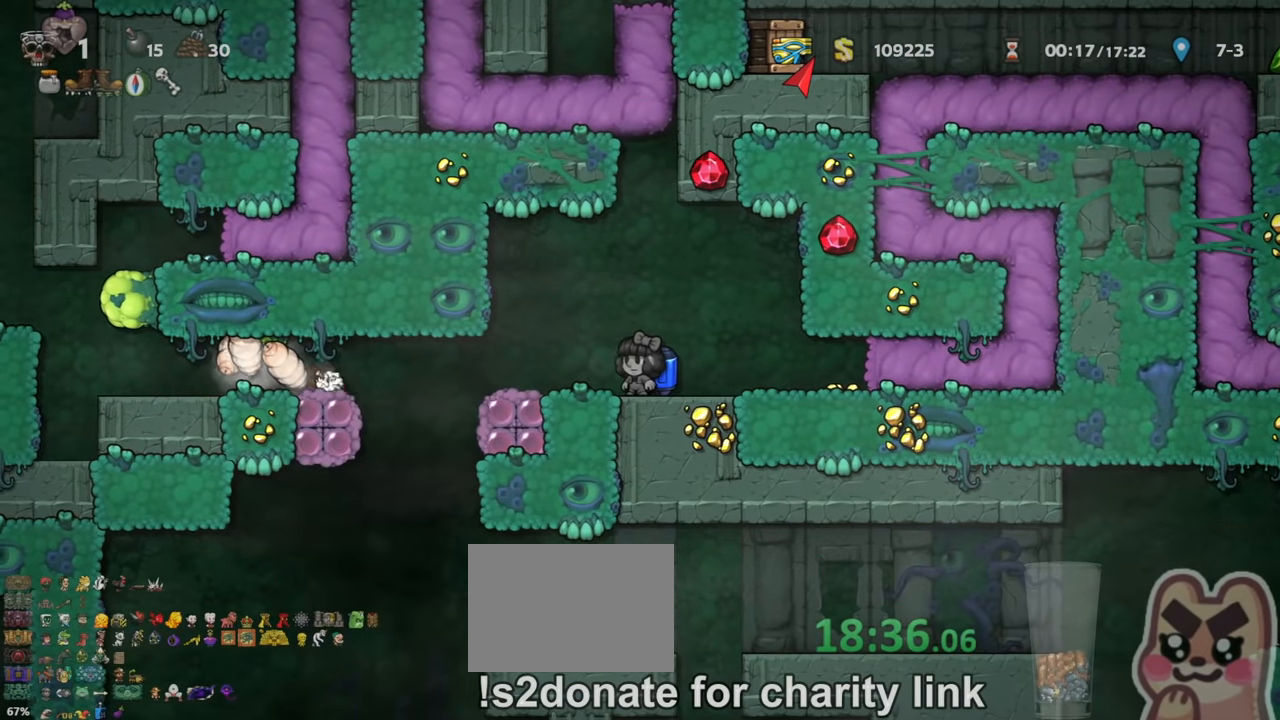
{"keys": [], "events": []}